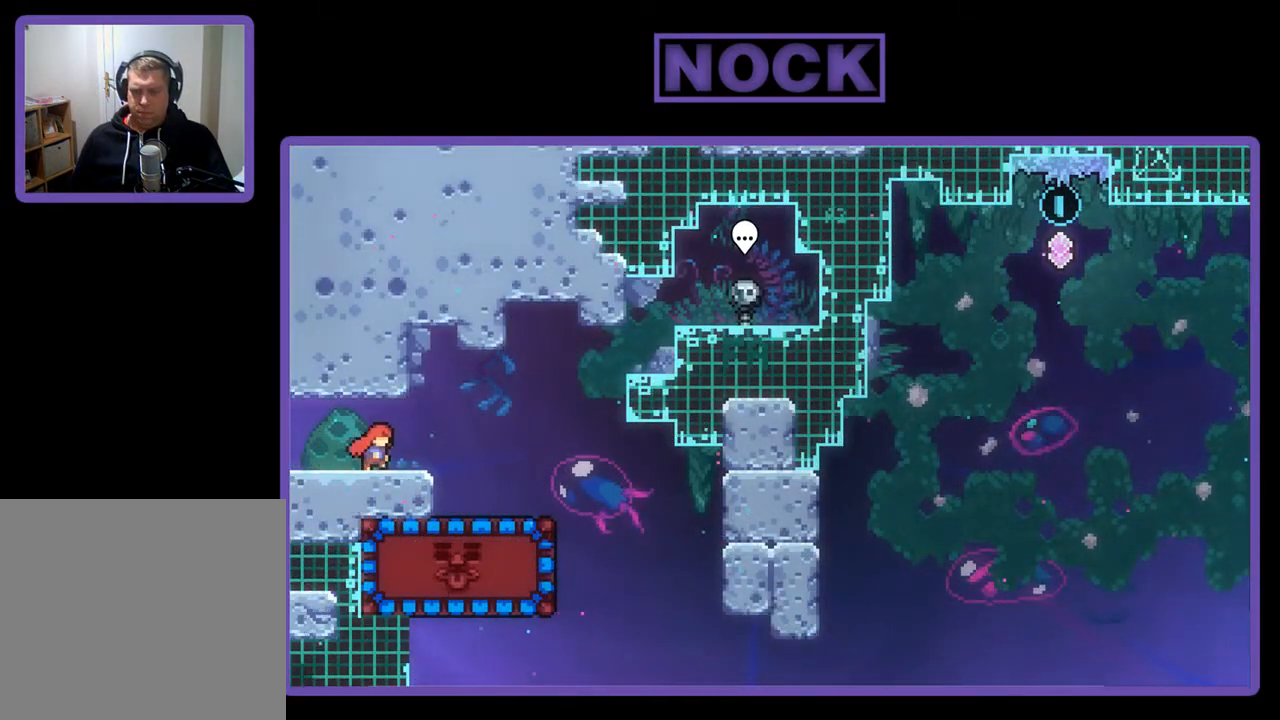
Gameplay with a controller (PlayStation layout); each line is a JSON object with the inputs held at the frame after it. "events" lists button and stick changes between this image and that frame as [ms after this image, input, new state], when the widget could be followed in between. Not read: right_stick.
{"buttons": ["R2", "DPAD_RIGHT"], "left_stick": "center", "events": [[250, "CROSS", "down"], [450, "CROSS", "up"]]}
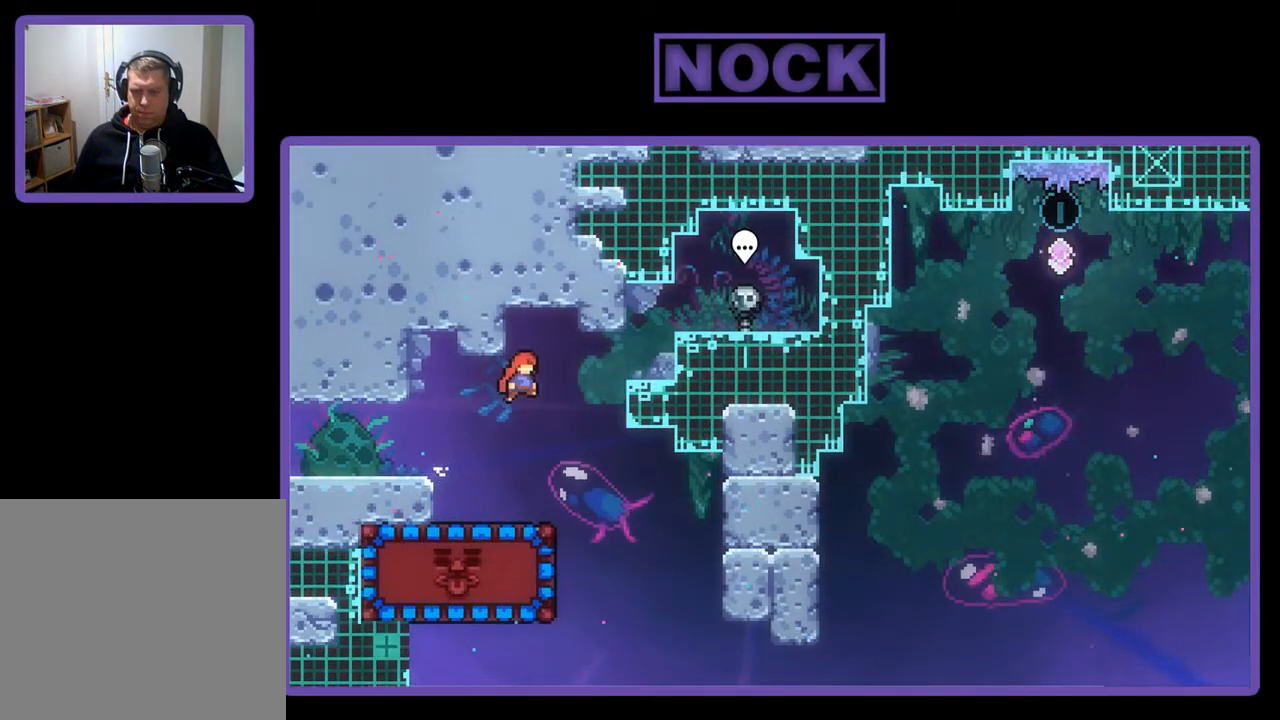
{"buttons": ["CIRCLE", "R2", "DPAD_LEFT"], "left_stick": "center", "events": [[183, "DPAD_RIGHT", "up"], [417, "CIRCLE", "down"], [417, "DPAD_LEFT", "down"]]}
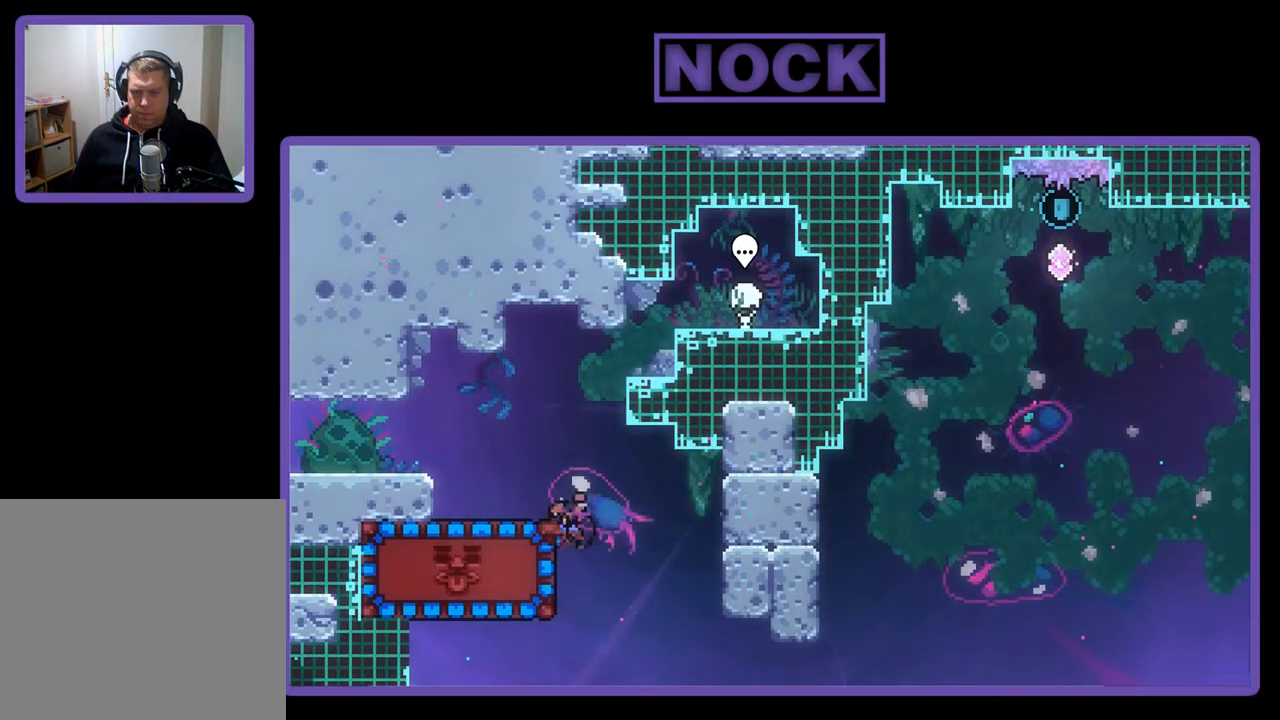
{"buttons": ["R2", "DPAD_LEFT"], "left_stick": "center", "events": [[117, "CIRCLE", "up"], [350, "DPAD_LEFT", "up"], [483, "DPAD_LEFT", "down"]]}
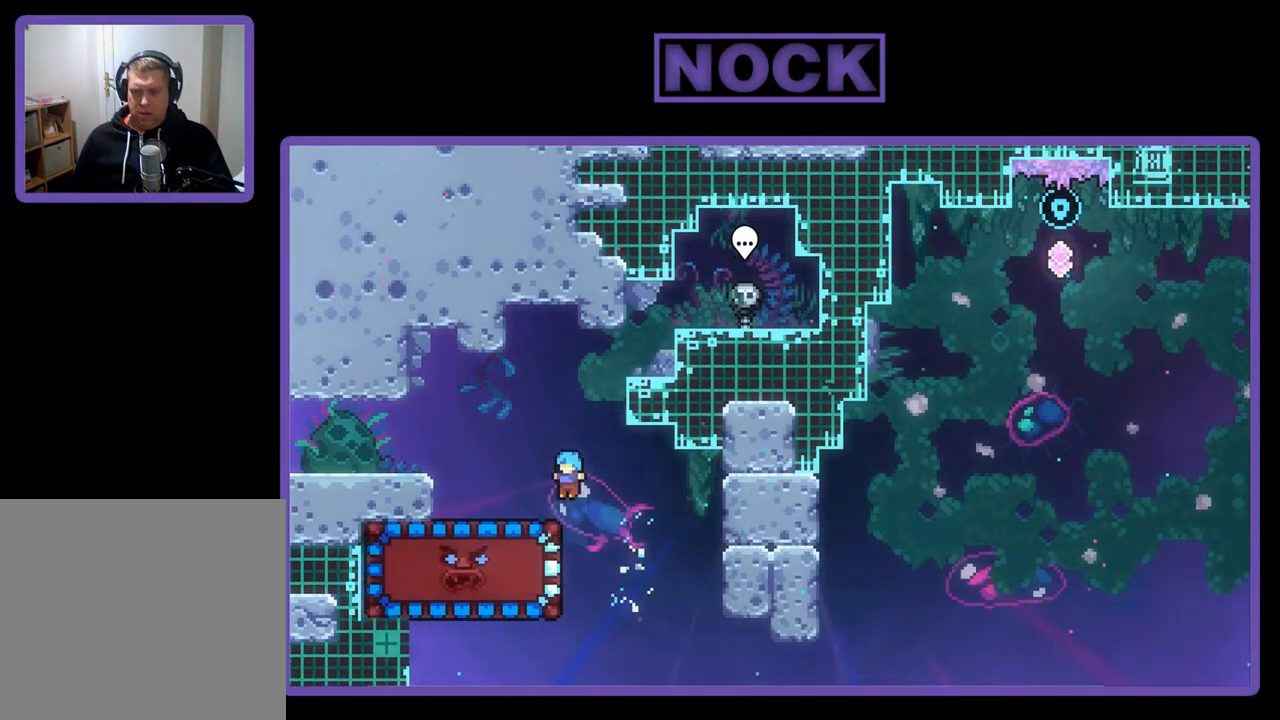
{"buttons": ["R2"], "left_stick": "center", "events": [[117, "DPAD_LEFT", "up"]]}
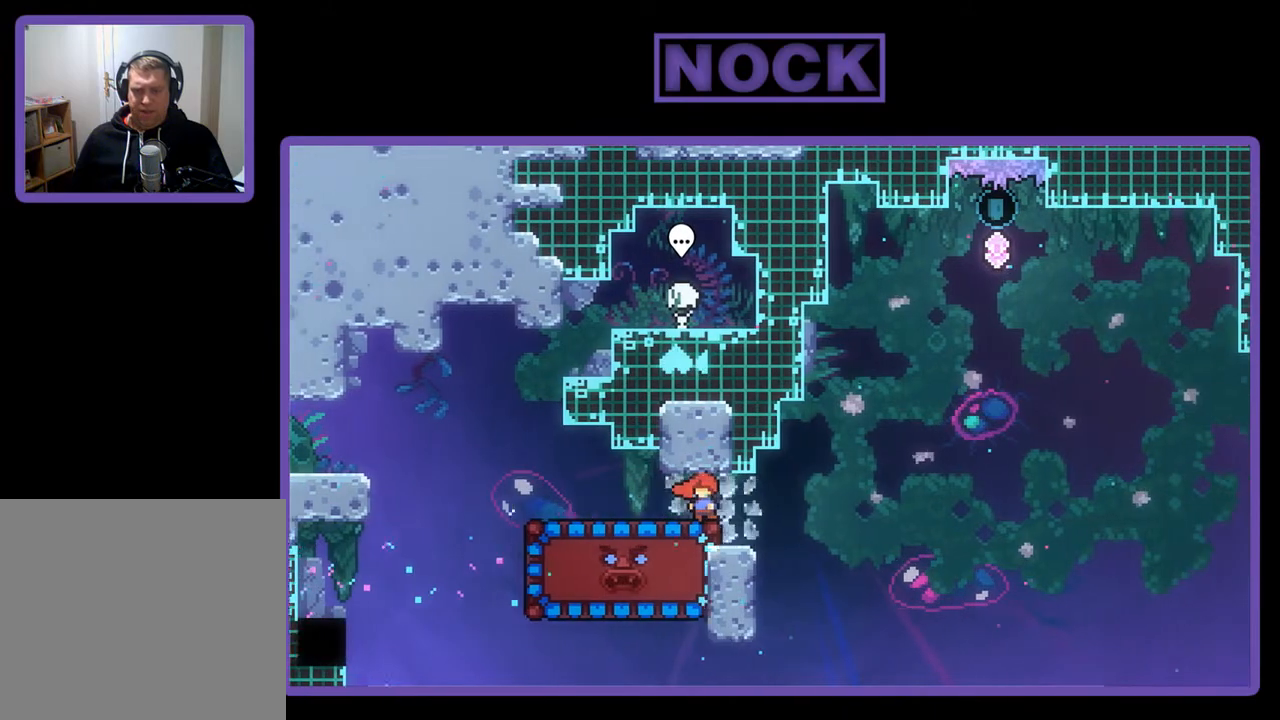
{"buttons": ["CIRCLE", "R2", "DPAD_DOWN"], "left_stick": "center", "events": [[417, "DPAD_DOWN", "down"], [450, "CIRCLE", "down"]]}
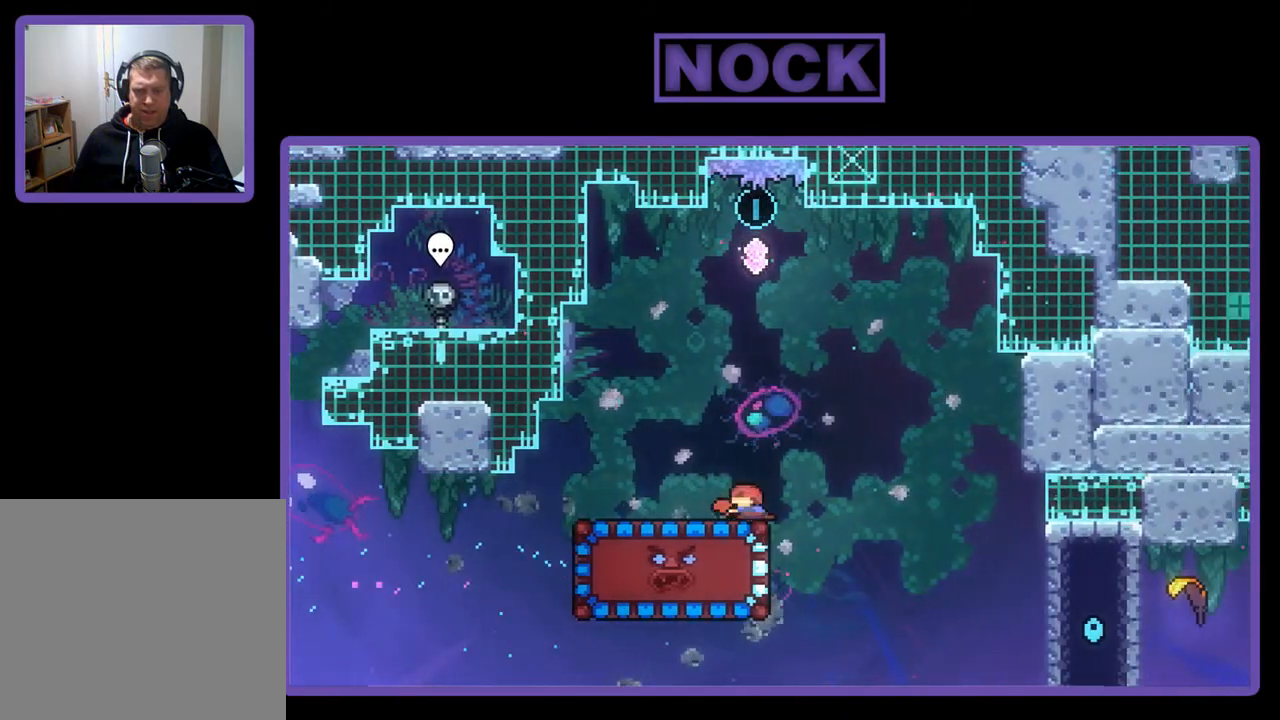
{"buttons": ["R2"], "left_stick": "center", "events": [[117, "CIRCLE", "up"], [150, "DPAD_DOWN", "up"]]}
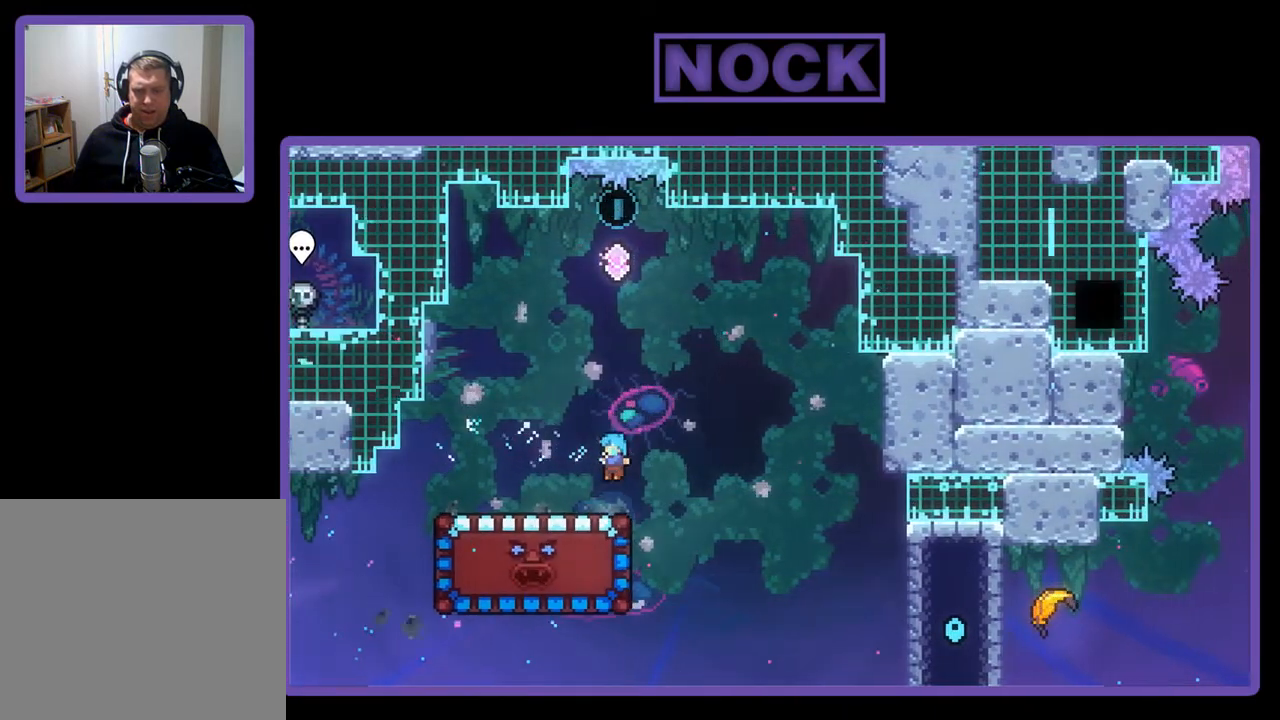
{"buttons": ["R2", "DPAD_DOWN"], "left_stick": "center", "events": [[17, "DPAD_DOWN", "down"]]}
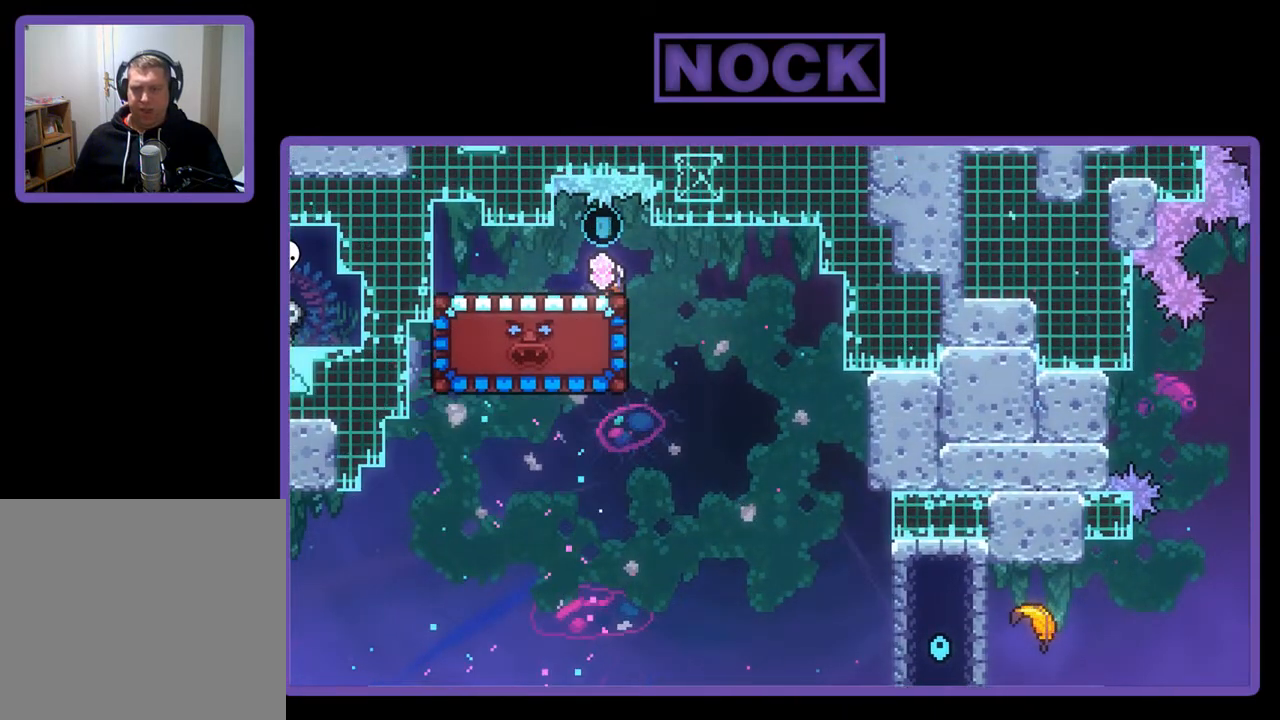
{"buttons": ["R2", "DPAD_DOWN"], "left_stick": "center", "events": []}
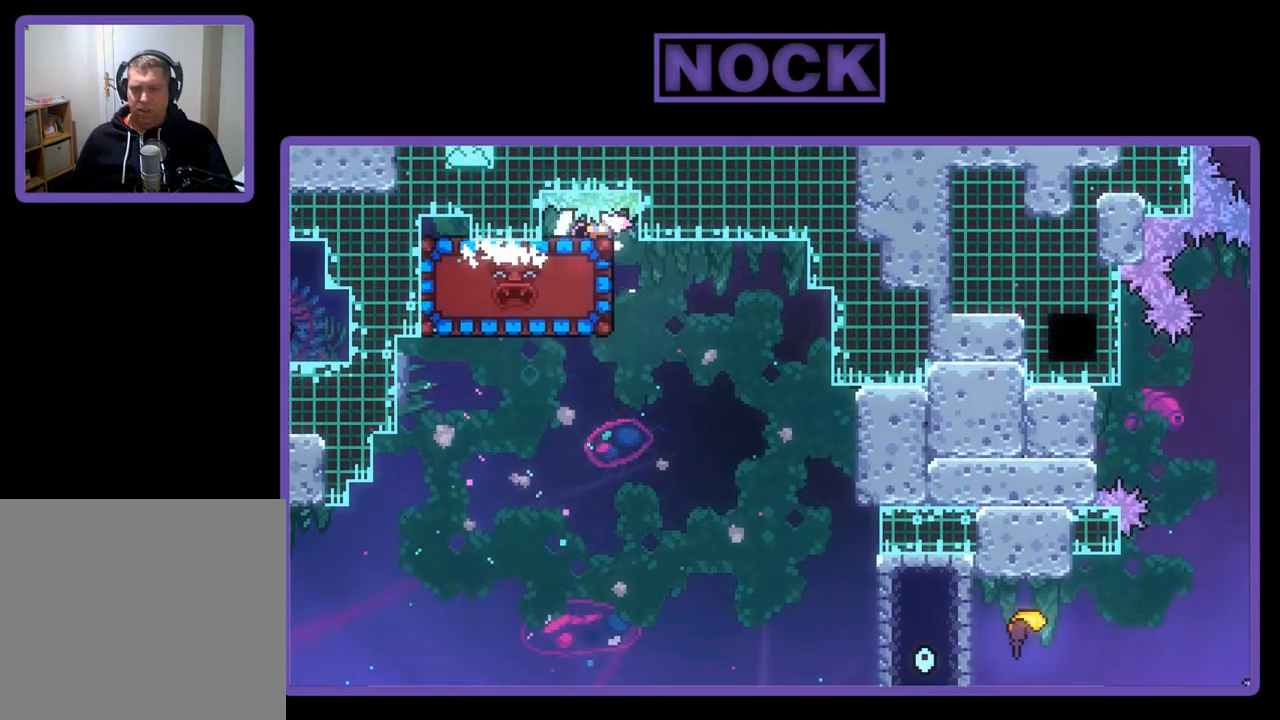
{"buttons": ["R2", "DPAD_RIGHT"], "left_stick": "center", "events": [[350, "DPAD_DOWN", "up"], [483, "DPAD_RIGHT", "down"]]}
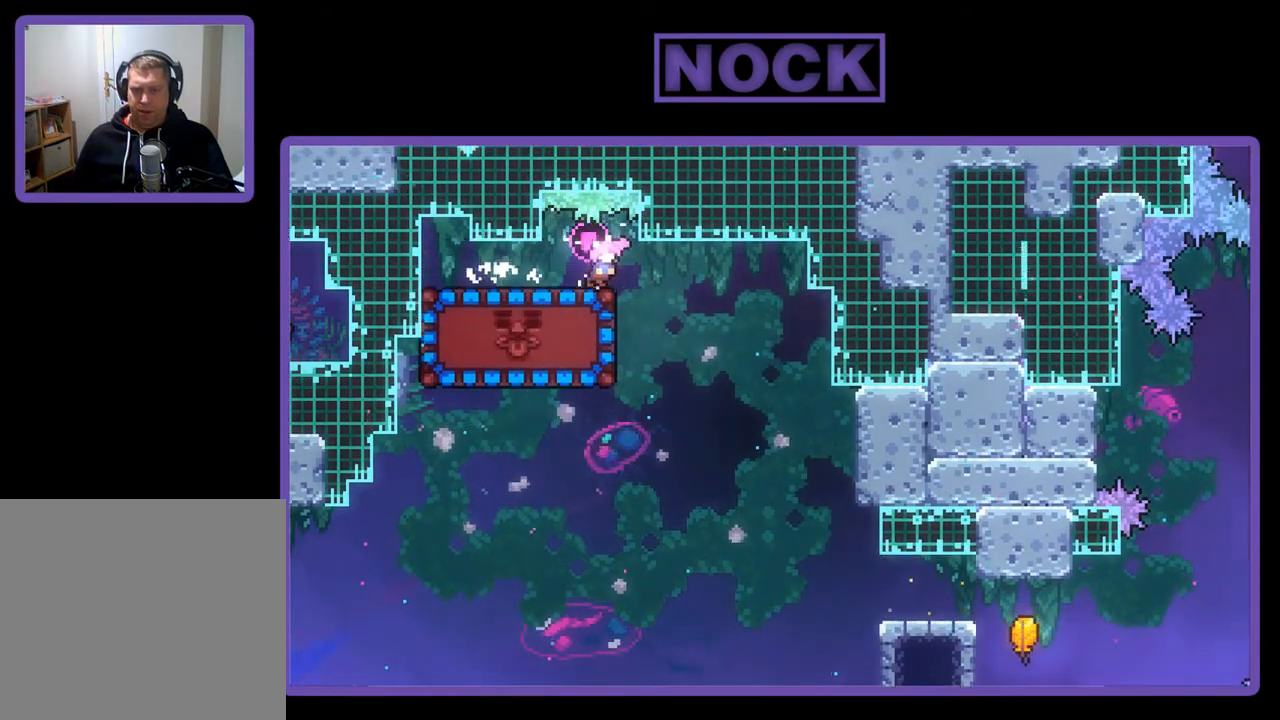
{"buttons": ["R2", "DPAD_LEFT"], "left_stick": "center", "events": [[183, "DPAD_RIGHT", "up"], [417, "DPAD_LEFT", "down"]]}
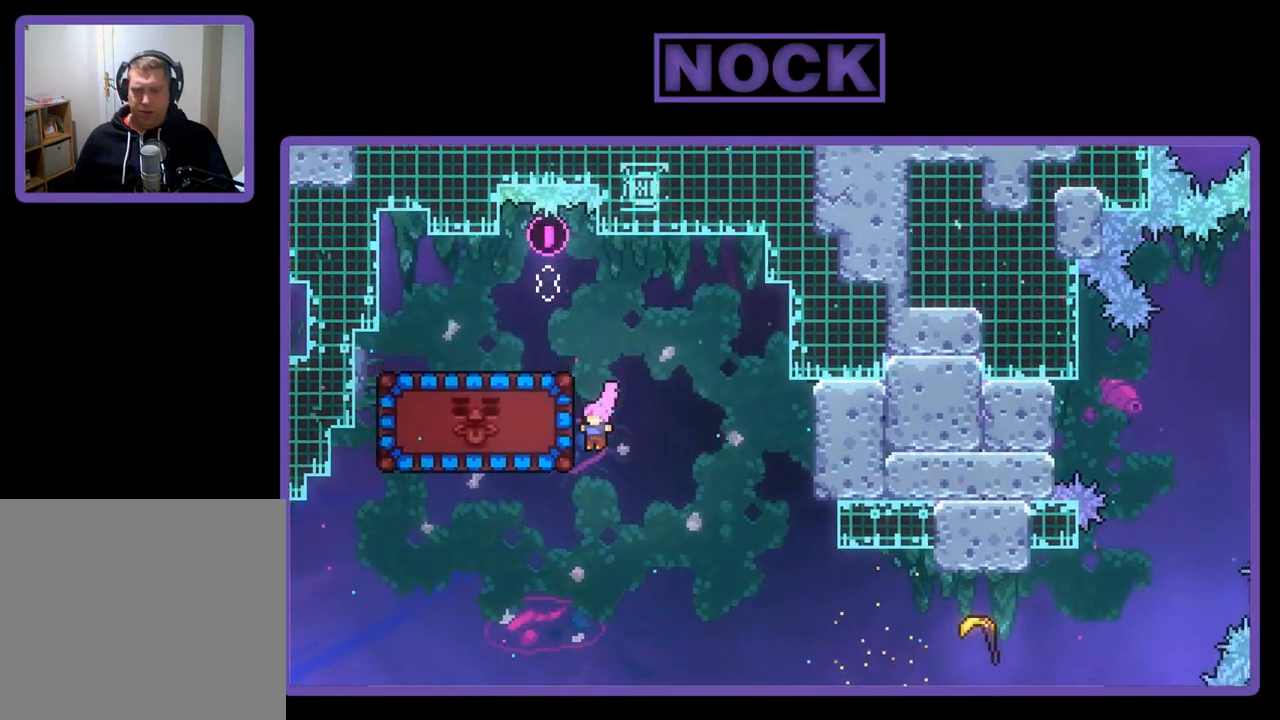
{"buttons": ["DPAD_RIGHT"], "left_stick": "center", "events": [[17, "CIRCLE", "down"], [150, "DPAD_LEFT", "up"], [217, "CIRCLE", "up"], [250, "DPAD_RIGHT", "down"], [383, "R2", "up"]]}
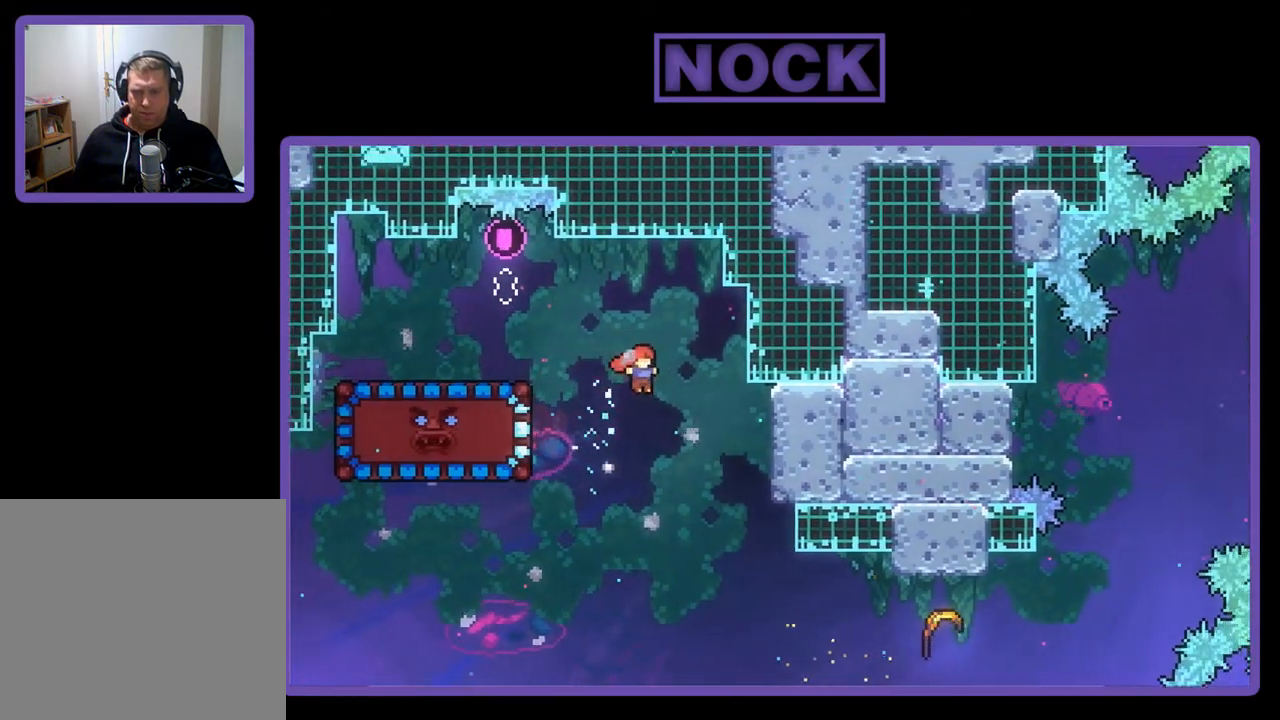
{"buttons": ["DPAD_RIGHT"], "left_stick": "center", "events": []}
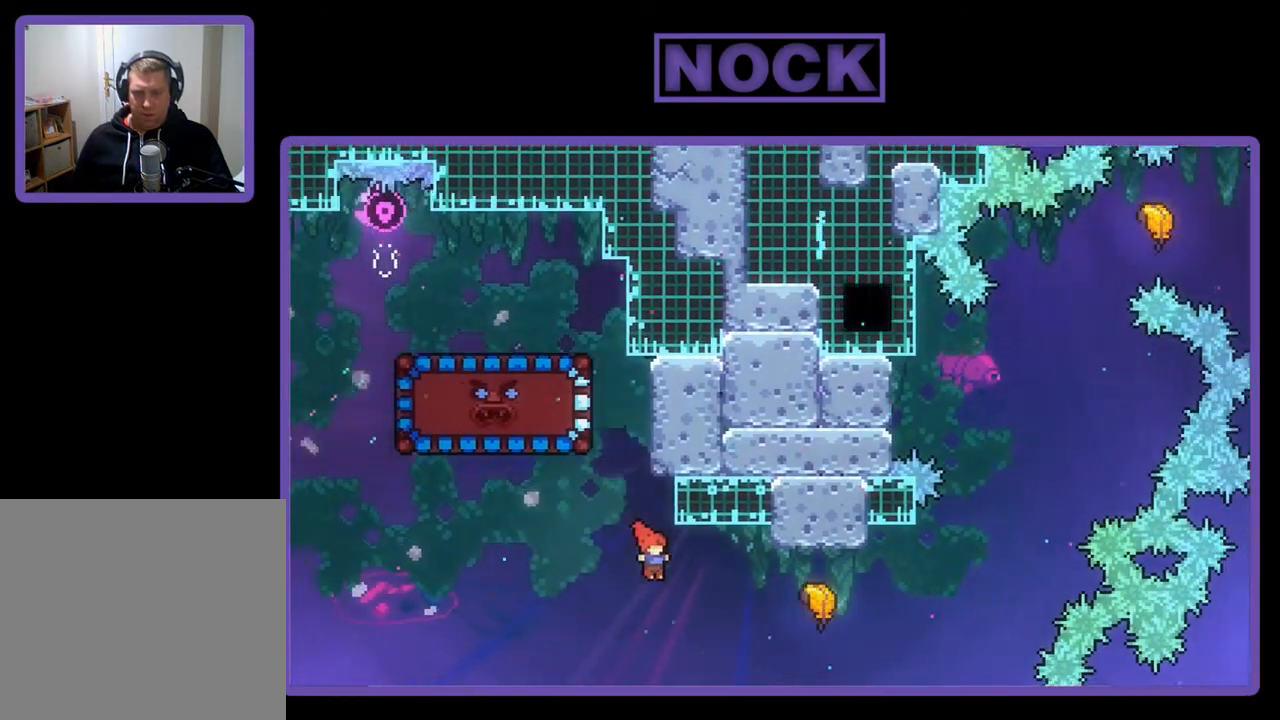
{"buttons": ["R2"], "left_stick": "right", "events": [[50, "R2", "down"], [117, "CIRCLE", "down"], [283, "CIRCLE", "up"], [317, "DPAD_RIGHT", "up"], [417, "left_stick", "right"]]}
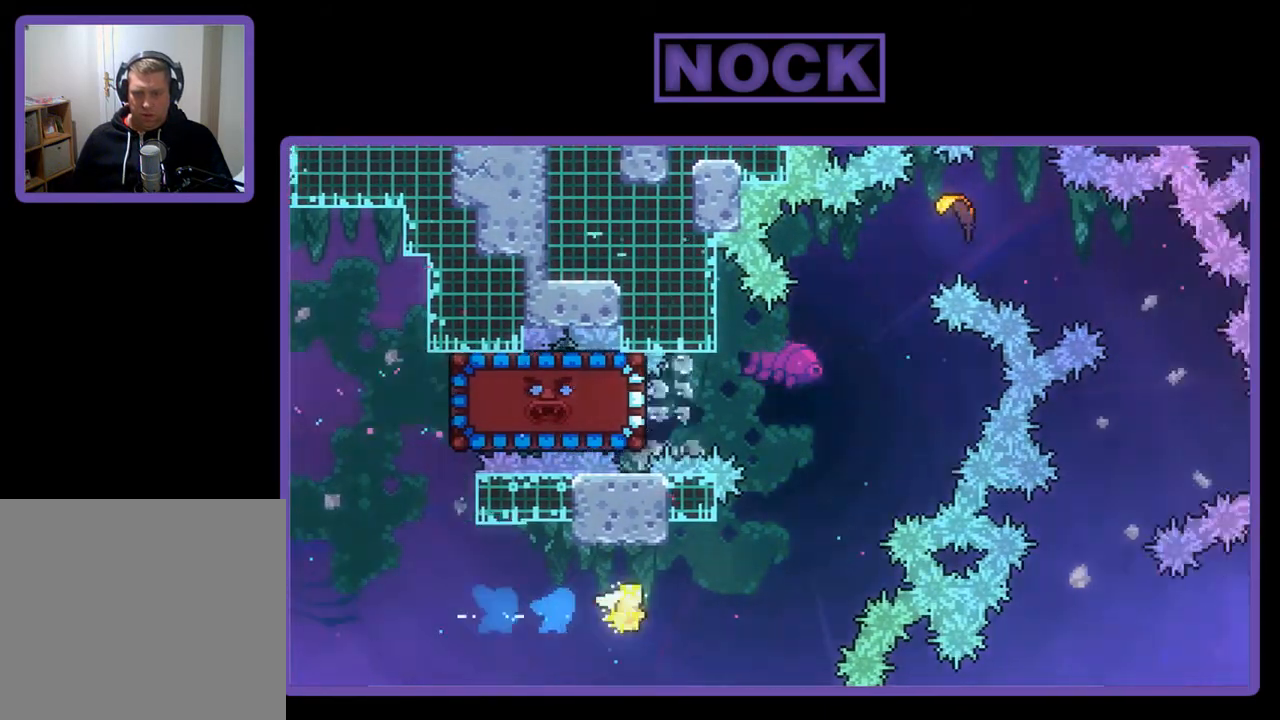
{"buttons": ["R2"], "left_stick": "up-right", "events": [[317, "left_stick", "up-right"]]}
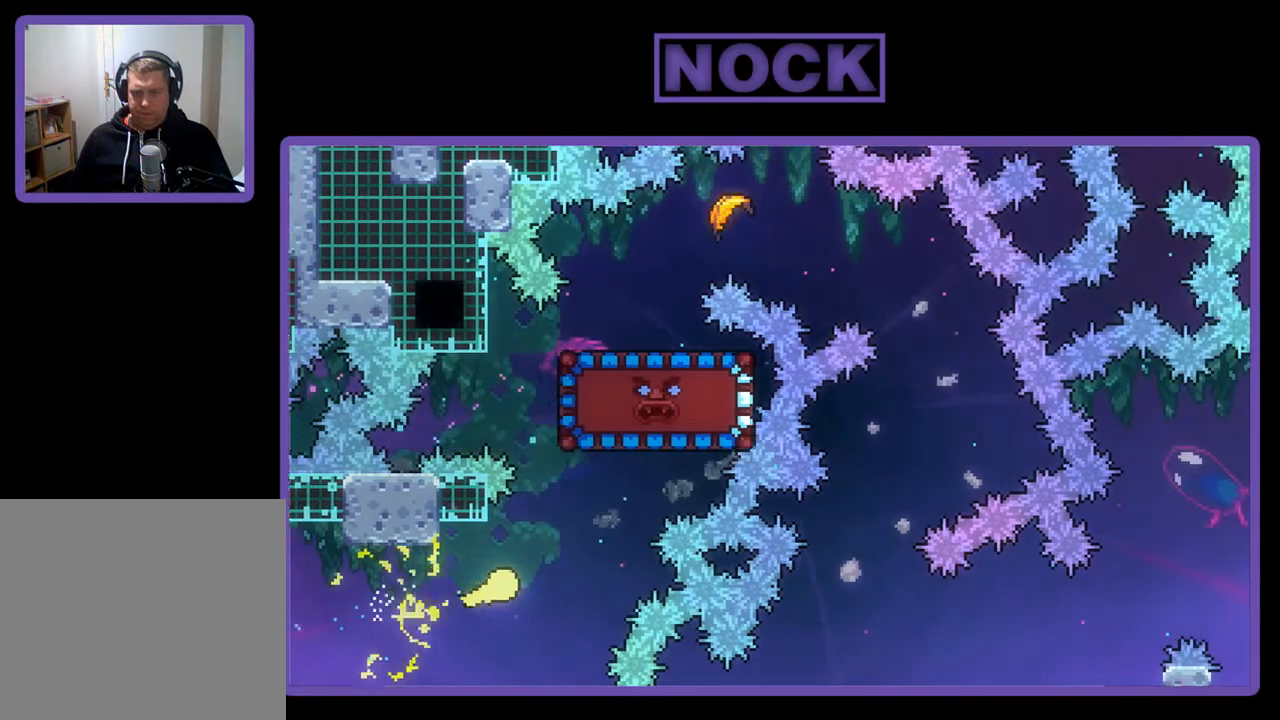
{"buttons": ["R2"], "left_stick": "up-right", "events": []}
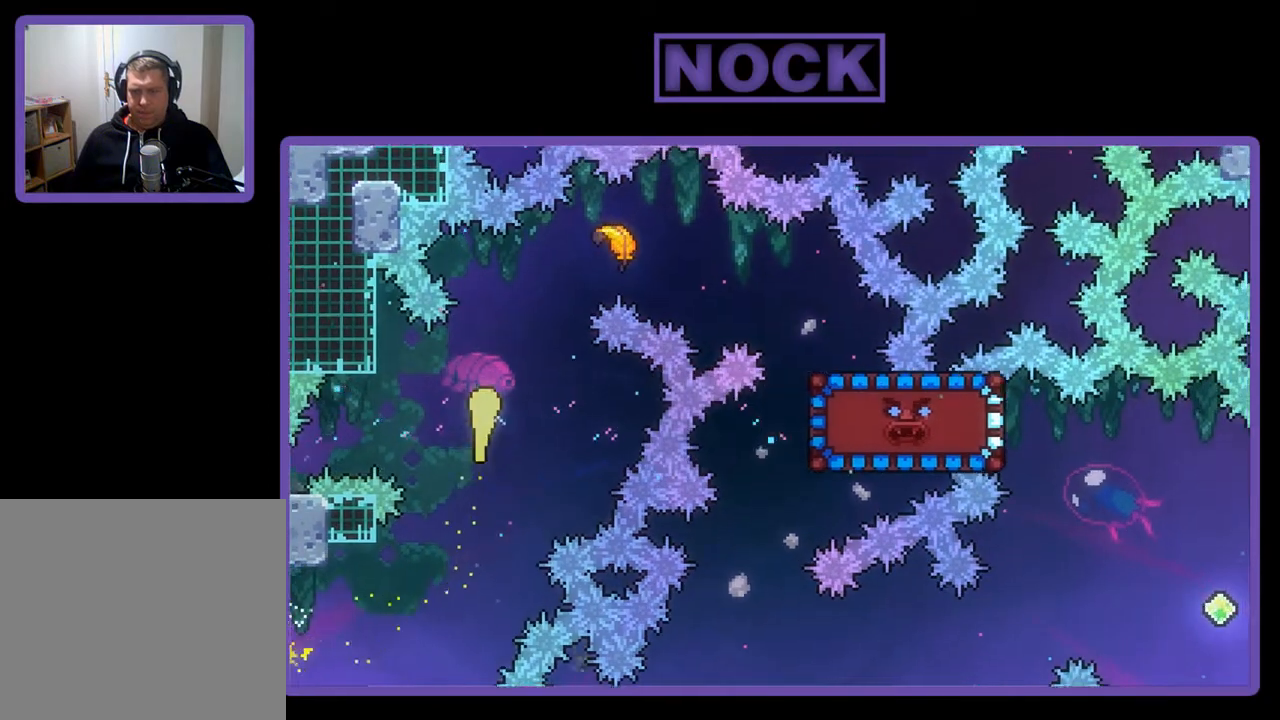
{"buttons": ["R2"], "left_stick": "right", "events": [[483, "left_stick", "right"]]}
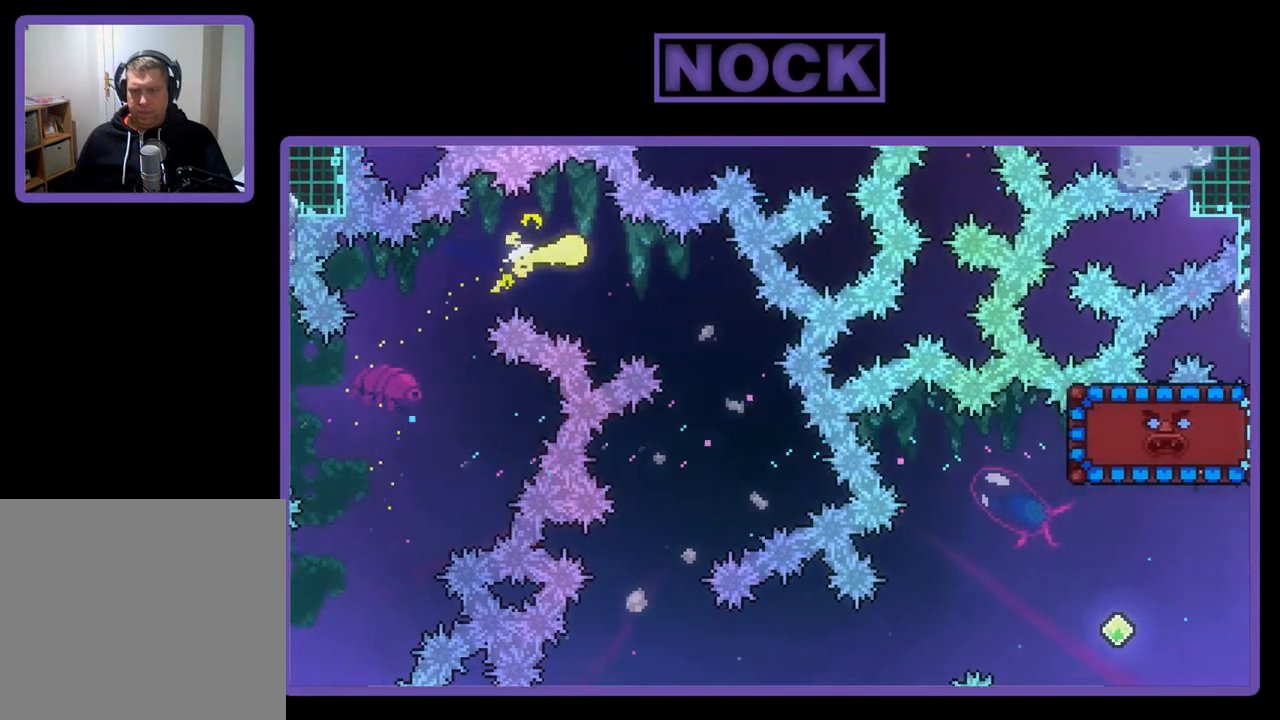
{"buttons": ["R2"], "left_stick": "down-left", "events": [[117, "left_stick", "down-right"], [217, "left_stick", "down"], [317, "left_stick", "down-left"]]}
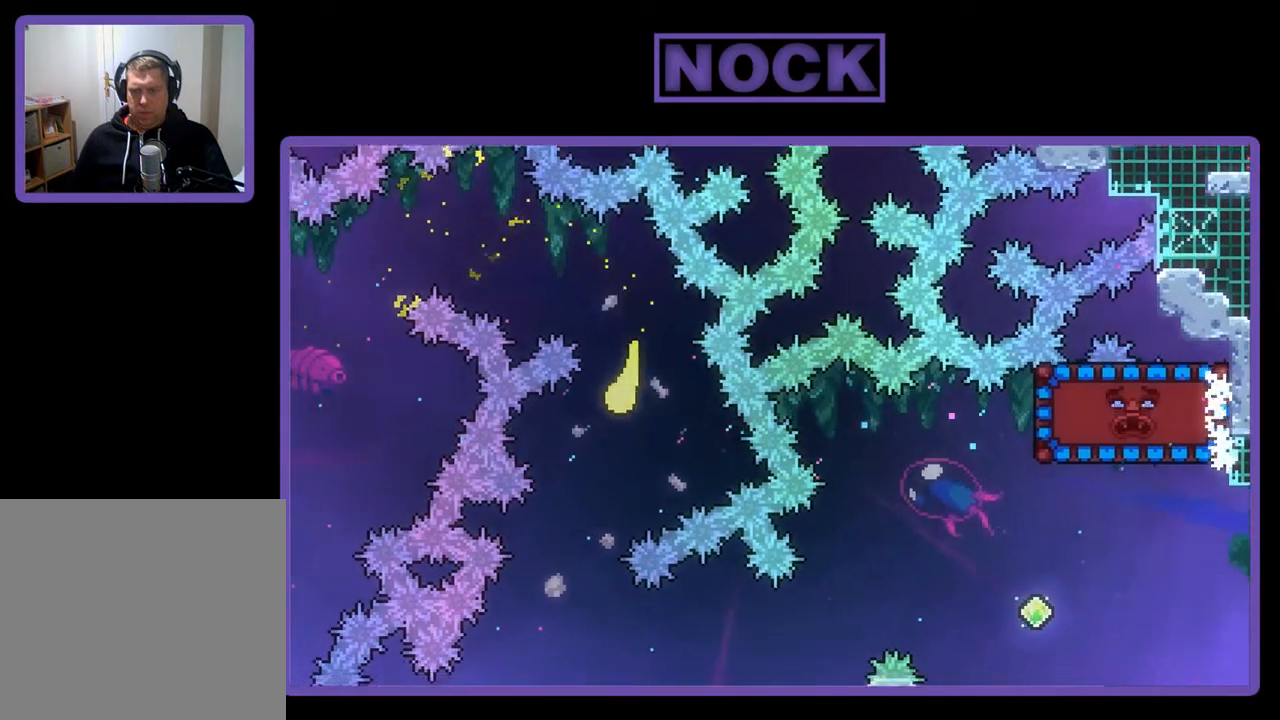
{"buttons": ["R2"], "left_stick": "right", "events": [[150, "left_stick", "down"], [250, "left_stick", "down-right"], [483, "left_stick", "right"]]}
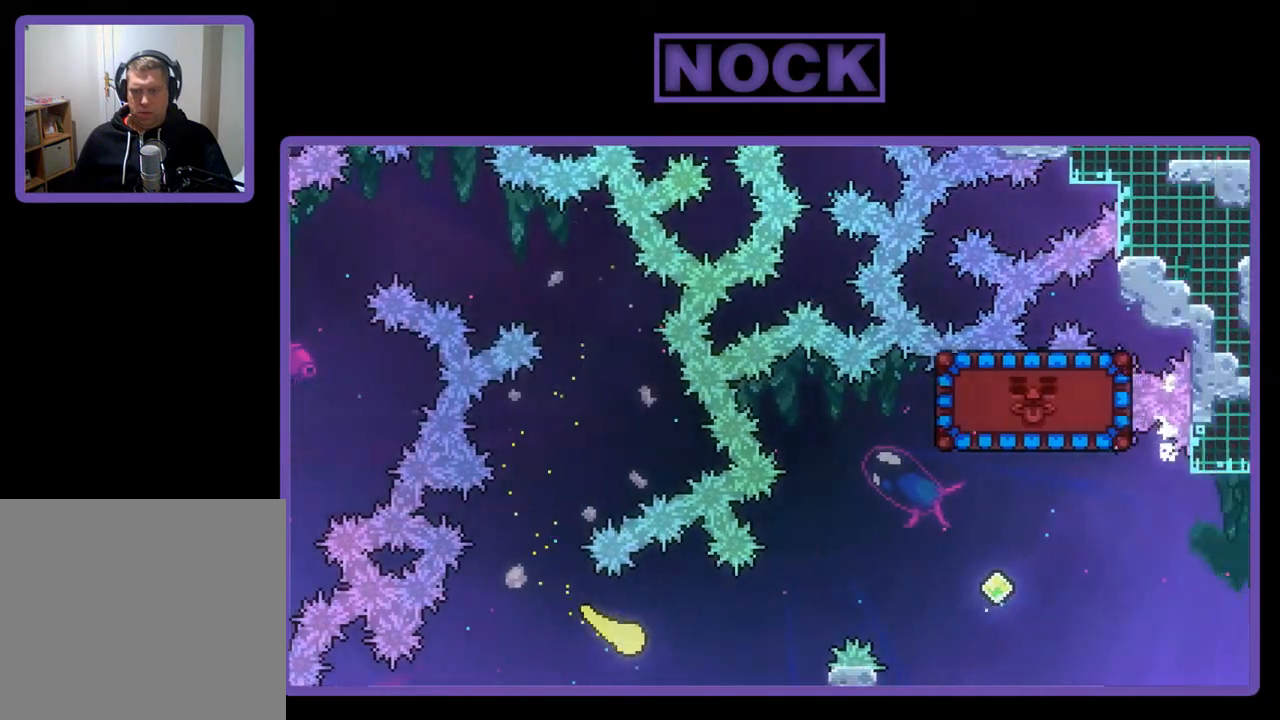
{"buttons": ["R2"], "left_stick": "up-right", "events": [[83, "left_stick", "up-right"]]}
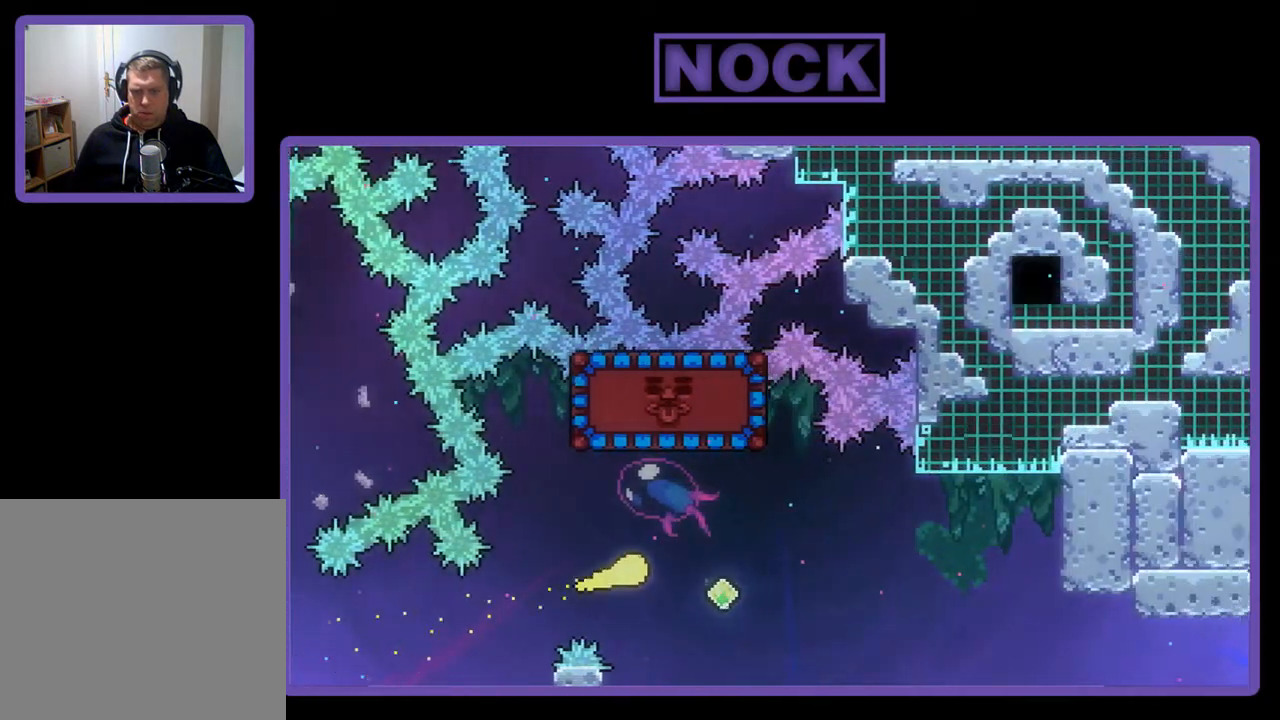
{"buttons": ["R2"], "left_stick": "up-right", "events": [[83, "left_stick", "up"], [117, "CIRCLE", "down"], [250, "left_stick", "up-right"], [350, "CIRCLE", "up"]]}
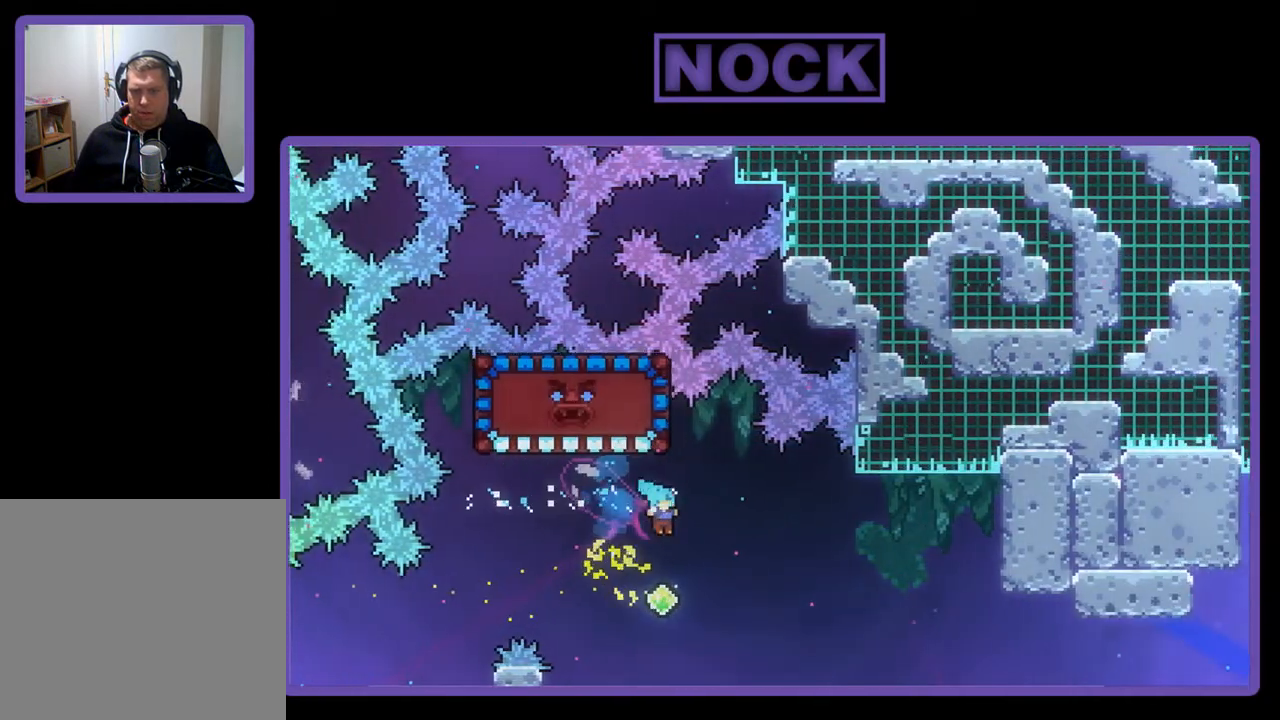
{"buttons": ["CIRCLE", "R2", "DPAD_UP"], "left_stick": "center", "events": [[17, "R2", "up"], [17, "left_stick", "center"], [117, "DPAD_RIGHT", "down"], [317, "DPAD_UP", "down"], [317, "R2", "down"], [350, "DPAD_RIGHT", "up"], [383, "CIRCLE", "down"]]}
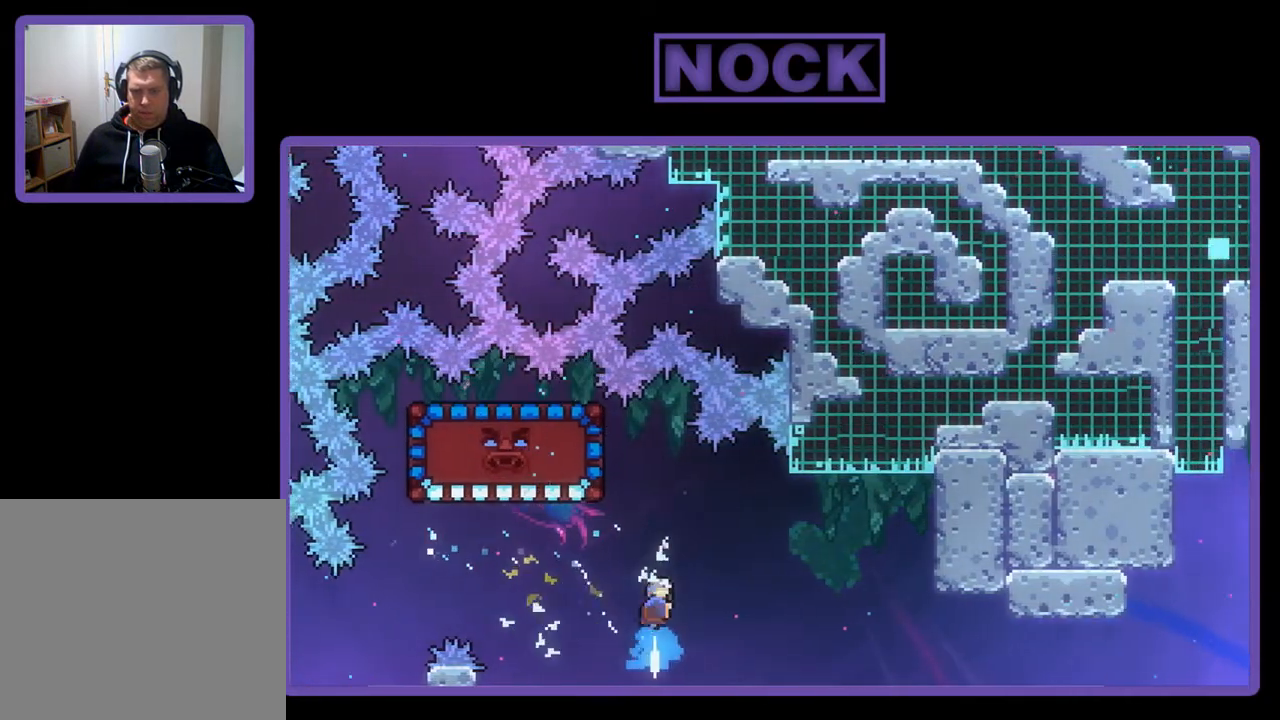
{"buttons": ["R2", "DPAD_UP", "DPAD_LEFT"], "left_stick": "center", "events": [[117, "DPAD_LEFT", "down"], [283, "CIRCLE", "up"]]}
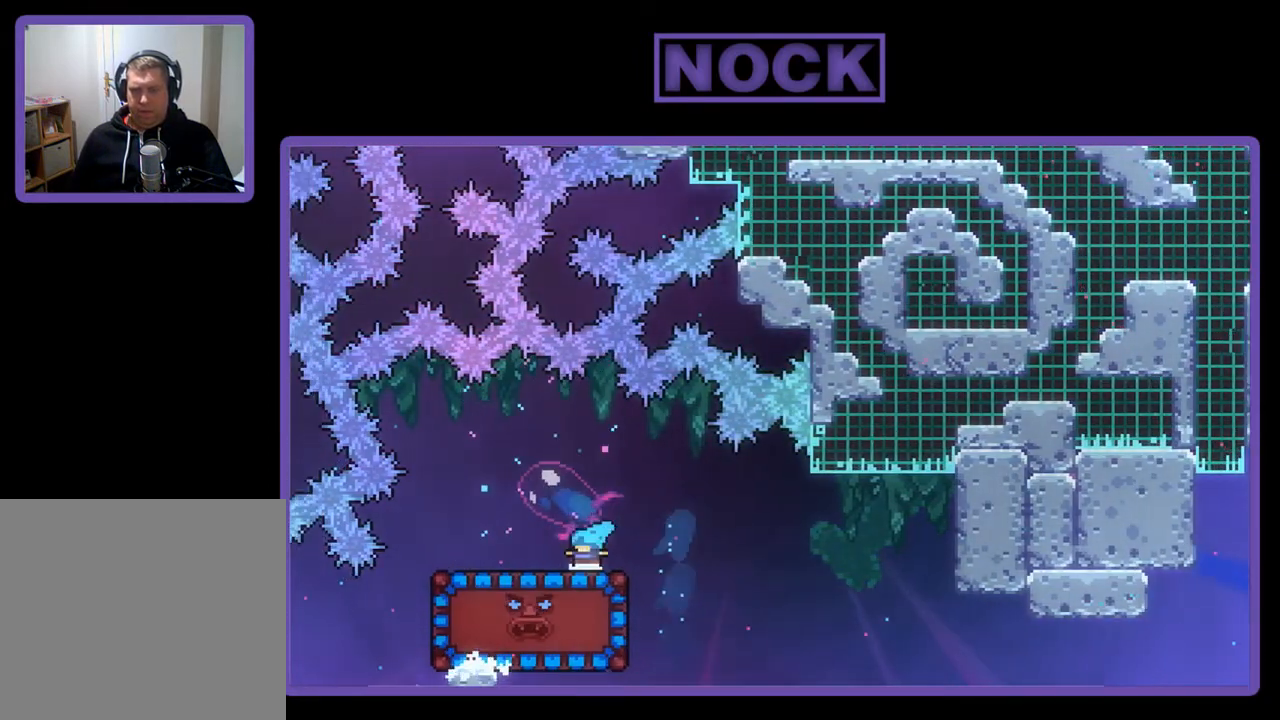
{"buttons": ["R2"], "left_stick": "center", "events": [[117, "DPAD_LEFT", "up"], [117, "DPAD_UP", "up"], [217, "DPAD_RIGHT", "down"], [317, "DPAD_RIGHT", "up"]]}
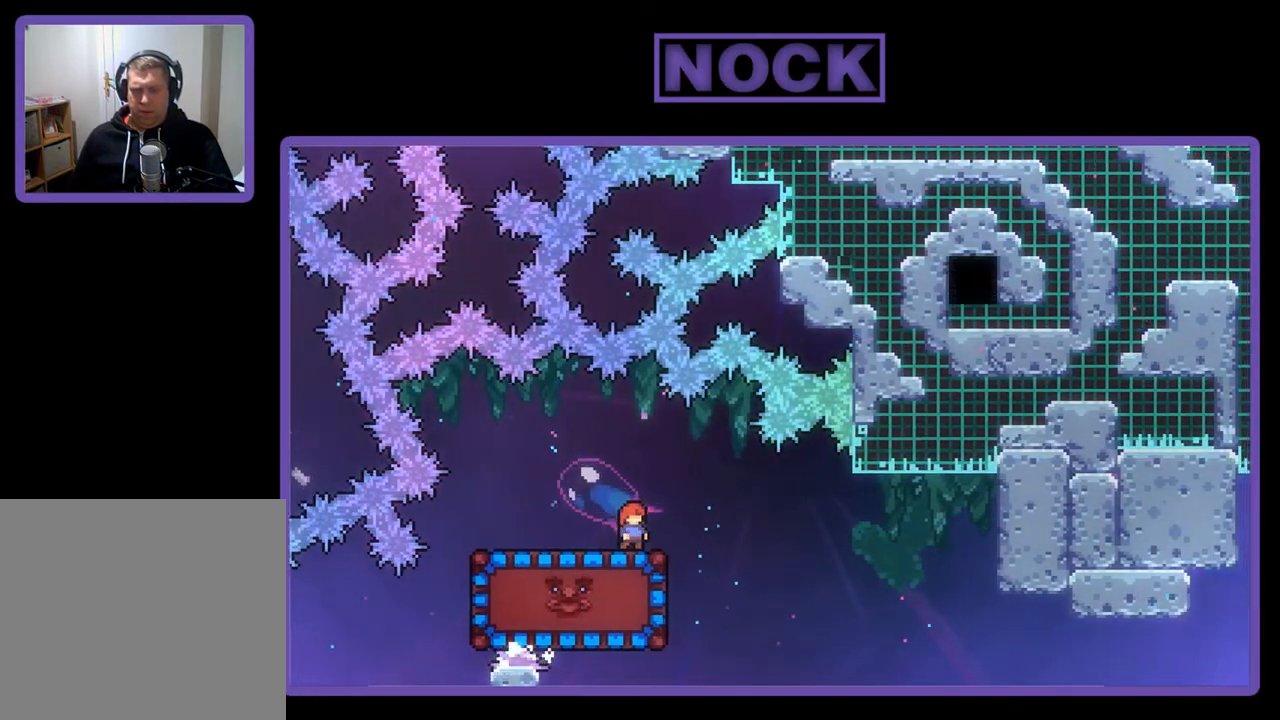
{"buttons": ["R2", "DPAD_LEFT"], "left_stick": "center", "events": [[183, "DPAD_RIGHT", "down"], [417, "DPAD_RIGHT", "up"], [483, "DPAD_LEFT", "down"]]}
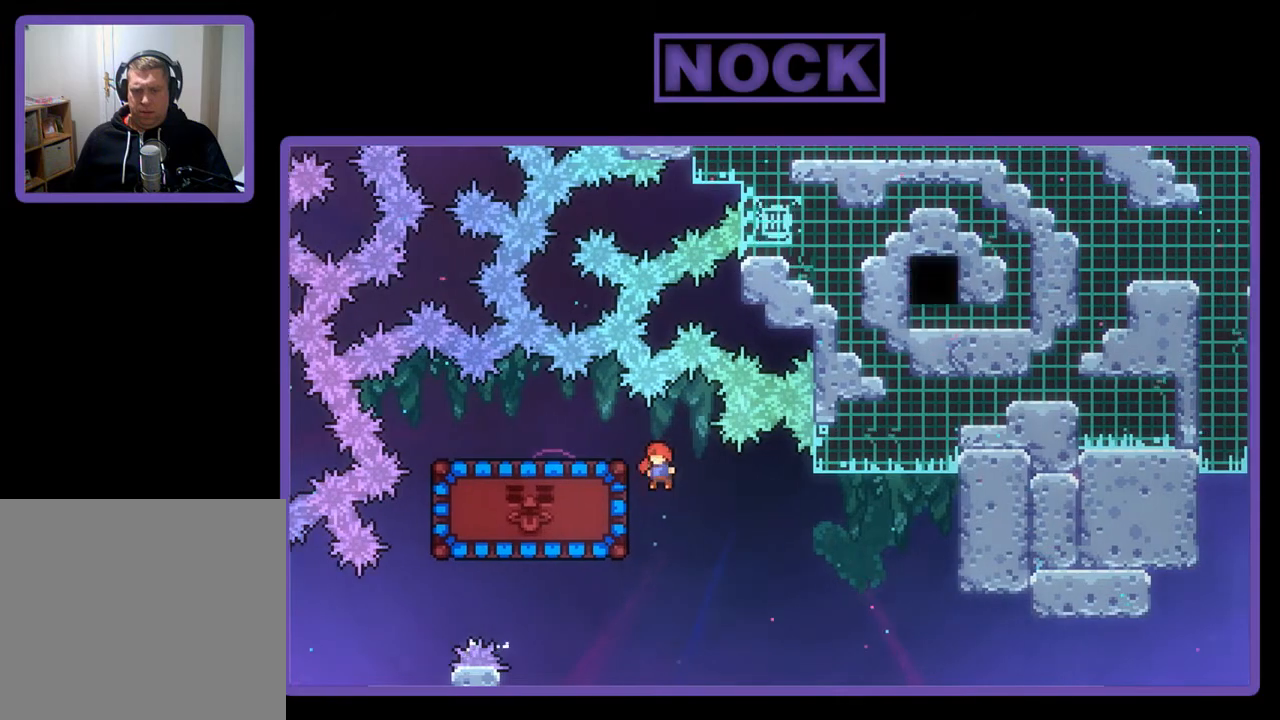
{"buttons": ["R2"], "left_stick": "center", "events": [[83, "CIRCLE", "down"], [317, "CIRCLE", "up"], [350, "DPAD_LEFT", "up"]]}
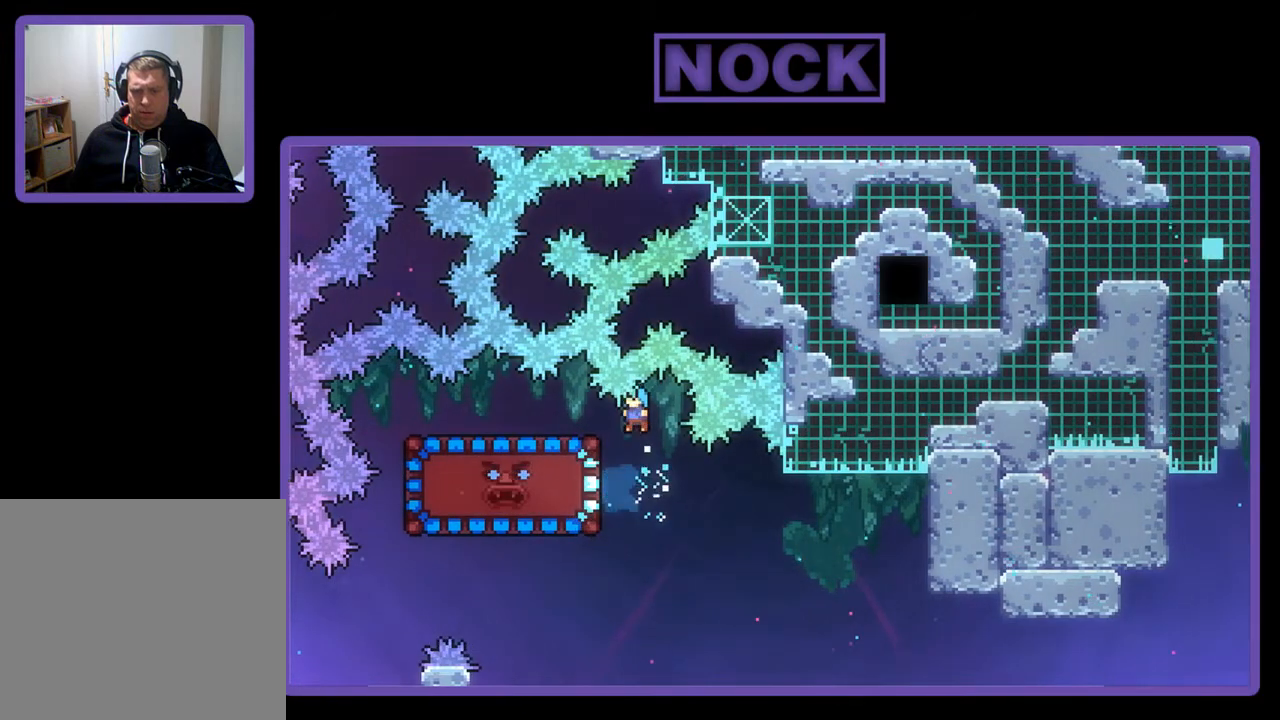
{"buttons": ["R2"], "left_stick": "center", "events": [[17, "DPAD_DOWN", "down"], [450, "DPAD_DOWN", "up"]]}
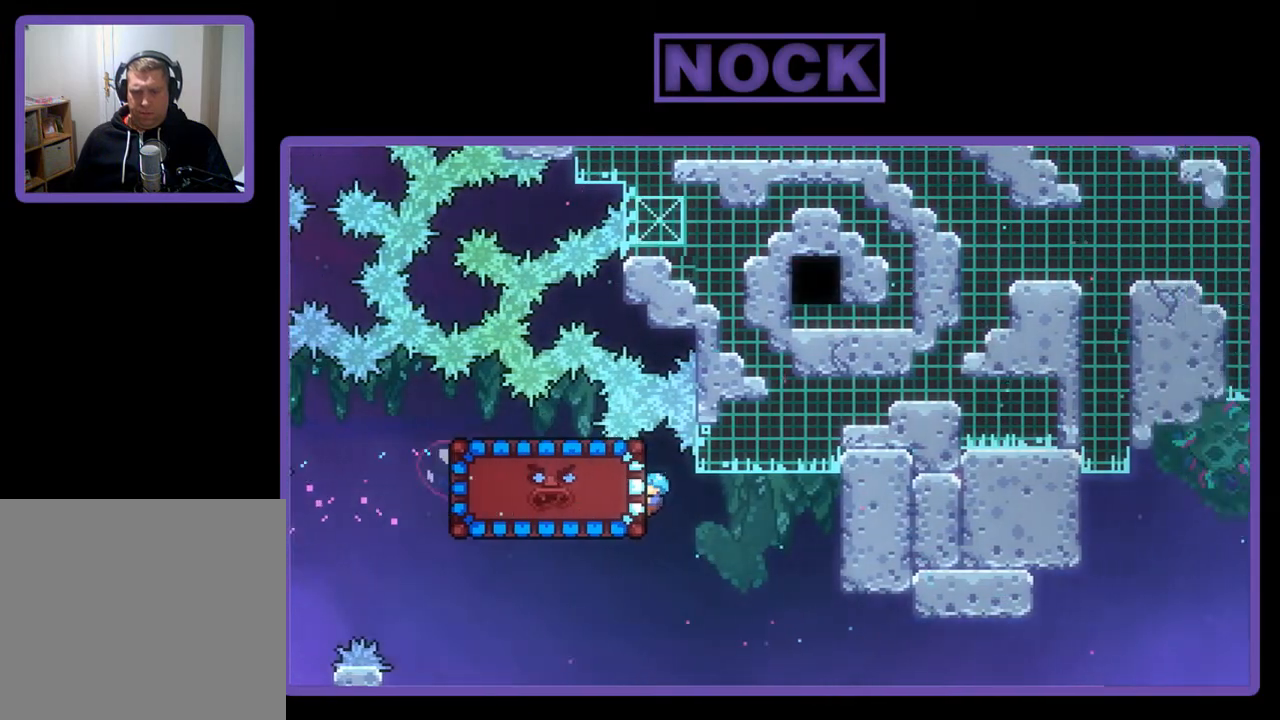
{"buttons": ["R2"], "left_stick": "center", "events": [[17, "DPAD_UP", "down"], [183, "DPAD_RIGHT", "down"], [183, "DPAD_UP", "up"], [217, "DPAD_RIGHT", "up"]]}
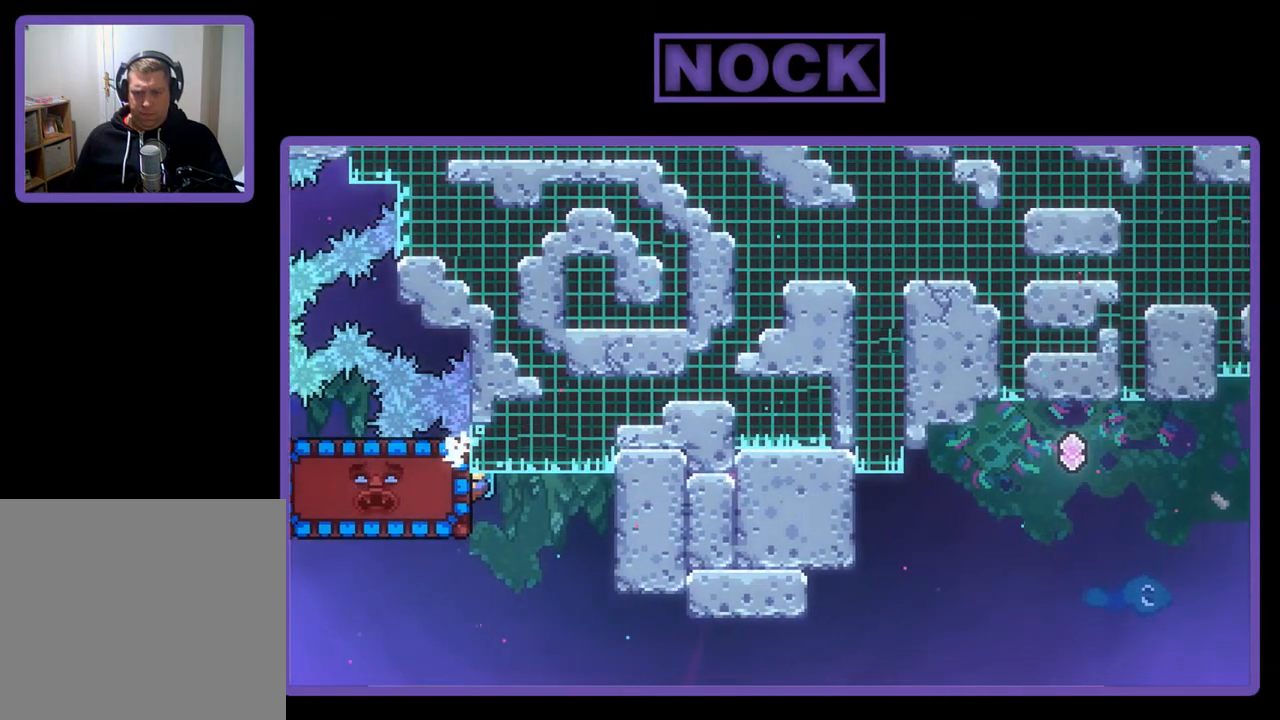
{"buttons": ["R2"], "left_stick": "center", "events": [[183, "DPAD_DOWN", "down"], [283, "DPAD_DOWN", "up"]]}
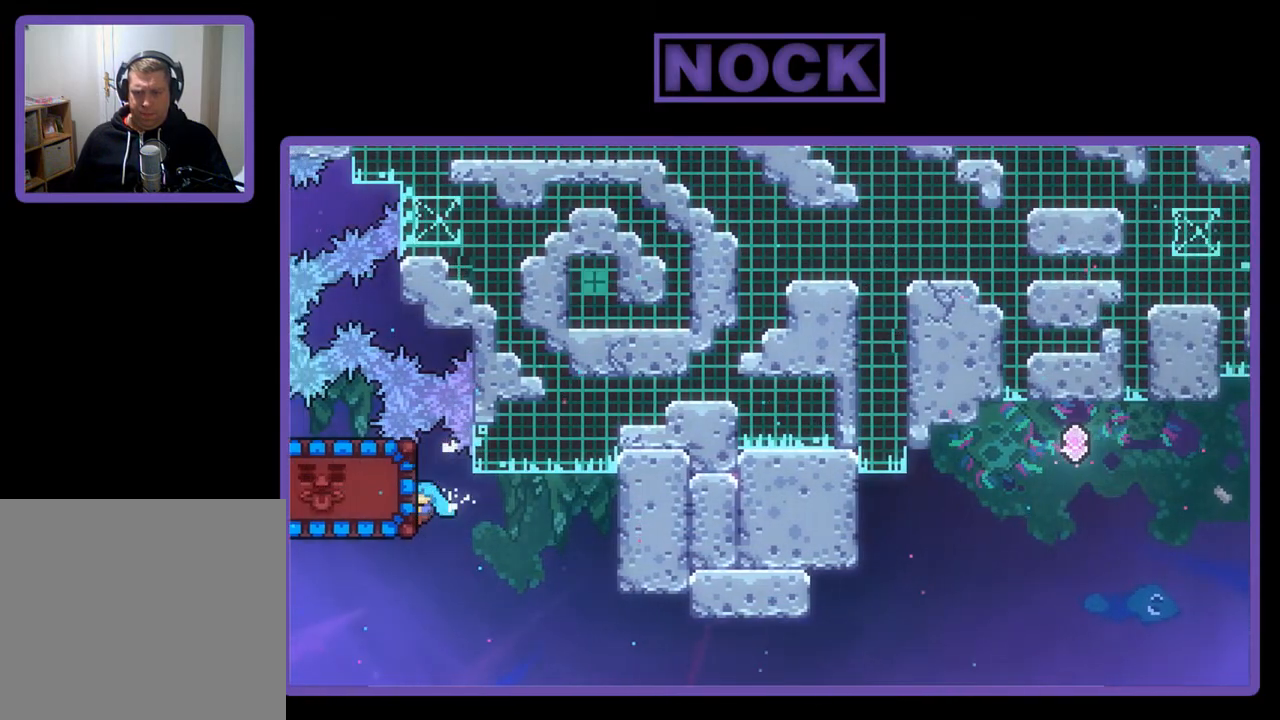
{"buttons": ["R2"], "left_stick": "center", "events": [[17, "DPAD_UP", "down"], [83, "DPAD_LEFT", "down"], [350, "DPAD_UP", "up"], [417, "DPAD_LEFT", "up"]]}
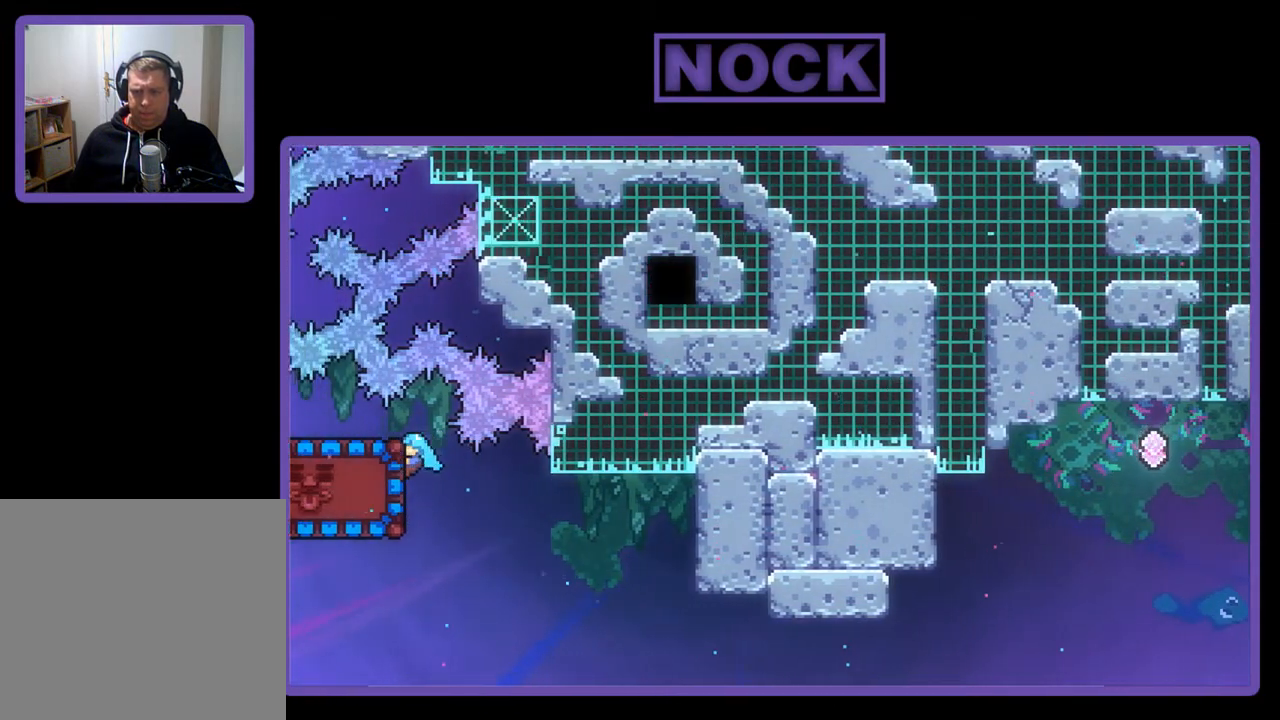
{"buttons": ["R2", "DPAD_LEFT"], "left_stick": "center", "events": [[183, "DPAD_UP", "down"], [317, "DPAD_LEFT", "down"], [417, "DPAD_UP", "up"]]}